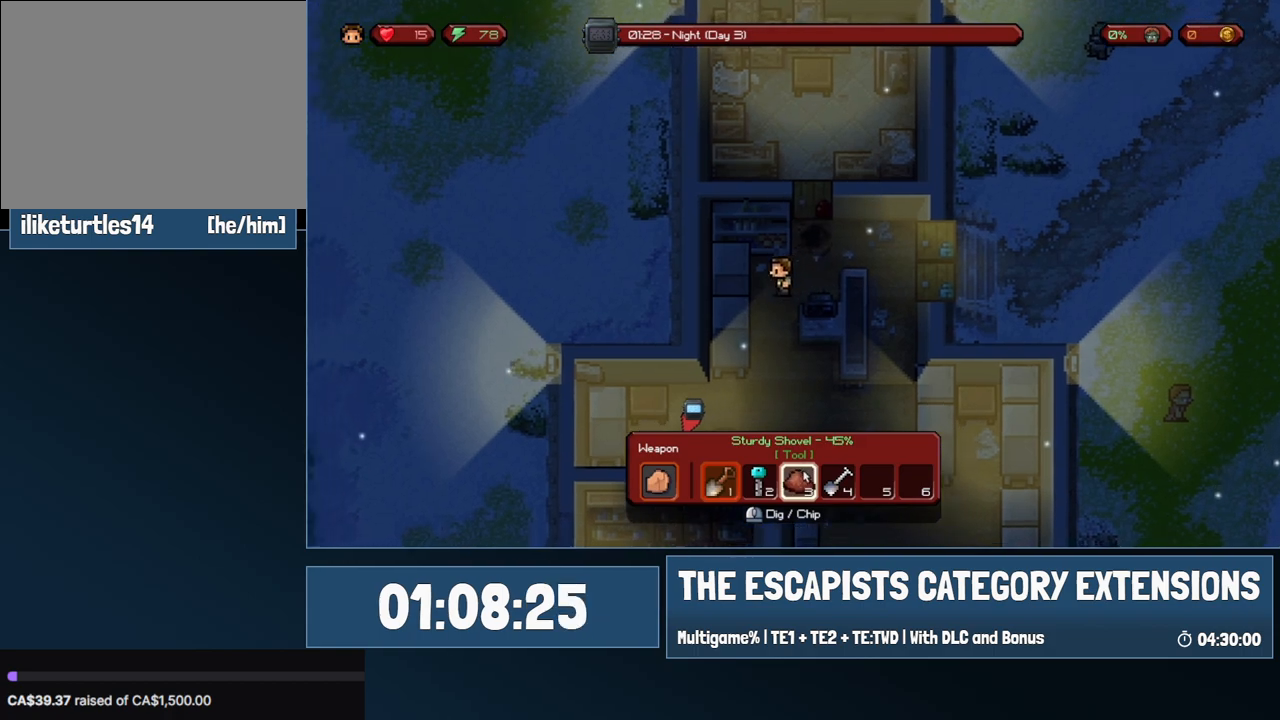
Gameplay with keyboard and mouse; each line is a JSON object with the keys and mouse buttons held at the frame after it. "events" lists presses ("down") and releases ("up") of "0", "1", "2", "3", "4", "5", "6", "7", "8", "9", "a", "alt", "backspace", "c", "ctrl", "d", "e", "equals", "escape", "f", "f1", "f2", "f3", "f4", "i", "j", "m", "minus", "o", "p", "q", "s", "shift", "space", "super", "t", "tab", "w", "mouse_left", "mouse_wheel" and "mouse_right" between this image and that frame as [ms after this image, input, new state], when the widget could be followed in between. "mouse_left", "mouse_wheel", "mouse_right" = the "left", "wheel", "right" buttons of the "mouse" list. No other keys are recorded. "wheel" means that the mouse wheel is clicked or scrolled. Mouse movement is not recorded.
{"keys": ["d", "w"], "mouse": [], "events": [[17, "mouse_right", "down"], [100, "a", "up"], [100, "mouse_right", "up"], [250, "d", "down"], [383, "w", "down"]]}
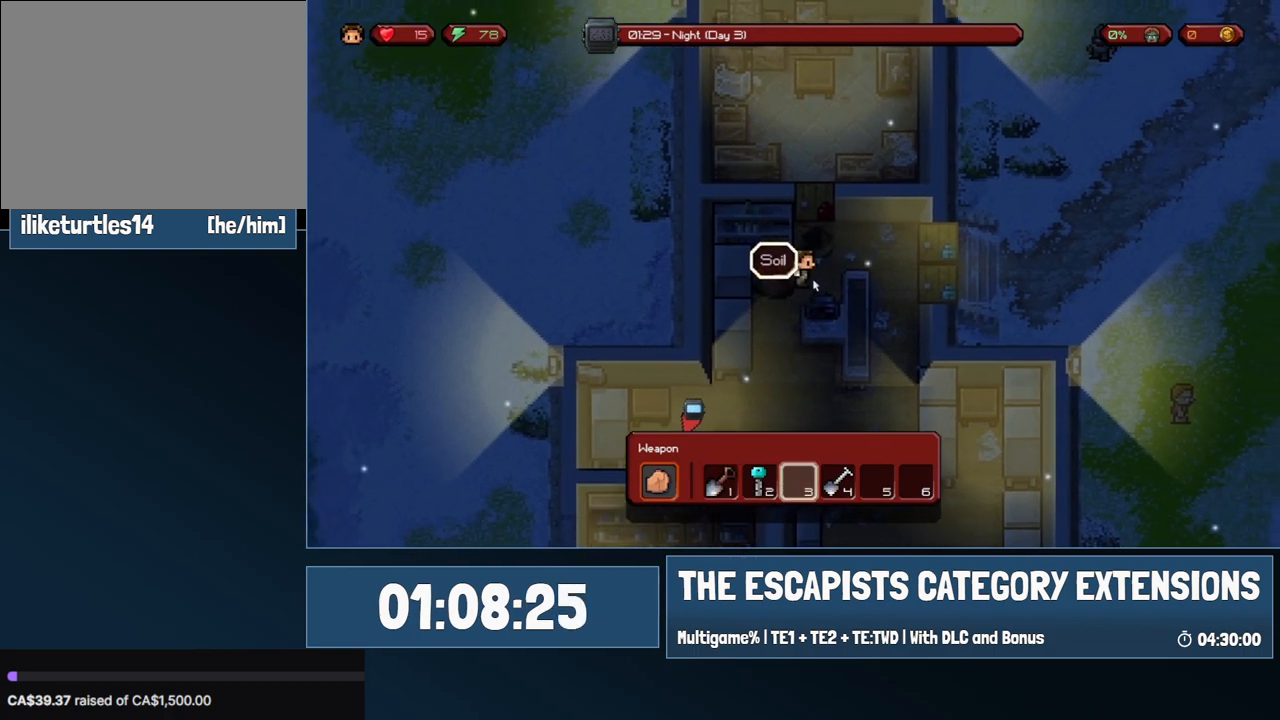
{"keys": [], "mouse": [], "events": [[17, "d", "up"], [167, "mouse_left", "down"], [167, "w", "up"], [267, "mouse_left", "up"]]}
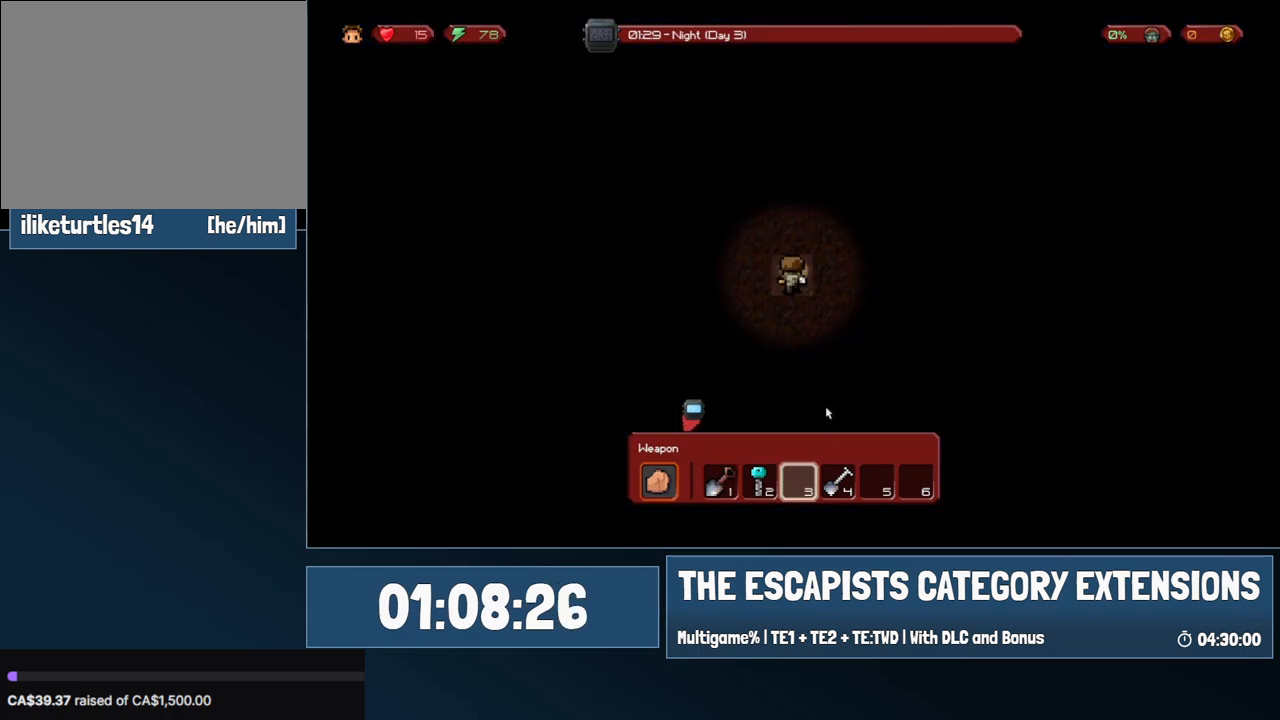
{"keys": [], "mouse": [], "events": [[33, "a", "down"], [133, "w", "down"], [233, "a", "up"], [233, "w", "up"]]}
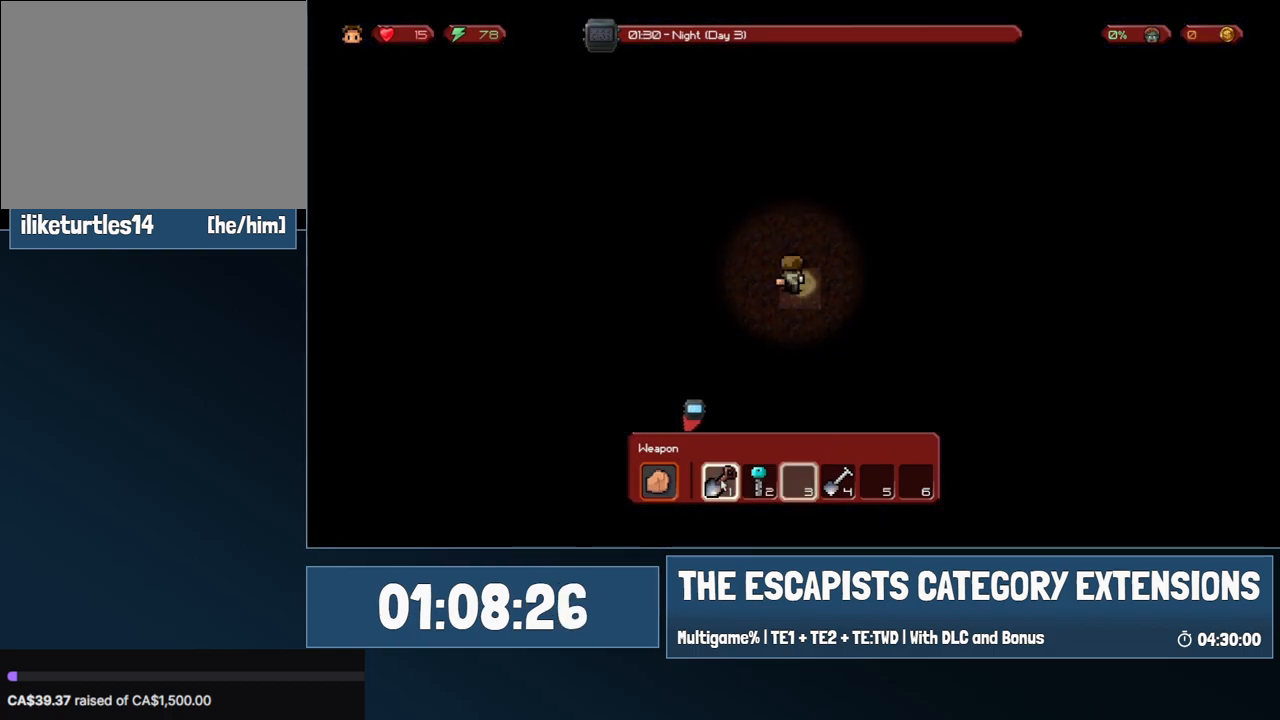
{"keys": [], "mouse": [], "events": [[50, "mouse_left", "down"], [100, "mouse_left", "up"]]}
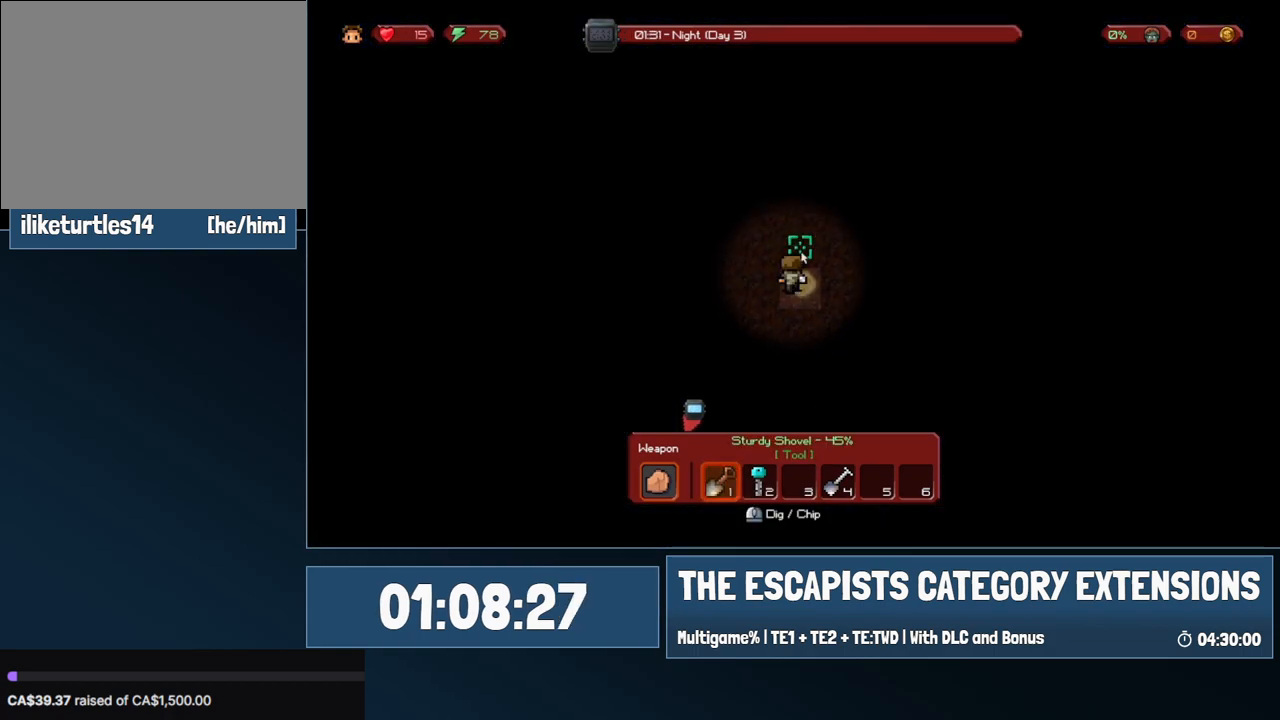
{"keys": [], "mouse": ["left"], "events": [[117, "mouse_left", "down"], [167, "mouse_left", "up"], [267, "mouse_left", "down"], [350, "mouse_left", "up"], [450, "mouse_left", "down"]]}
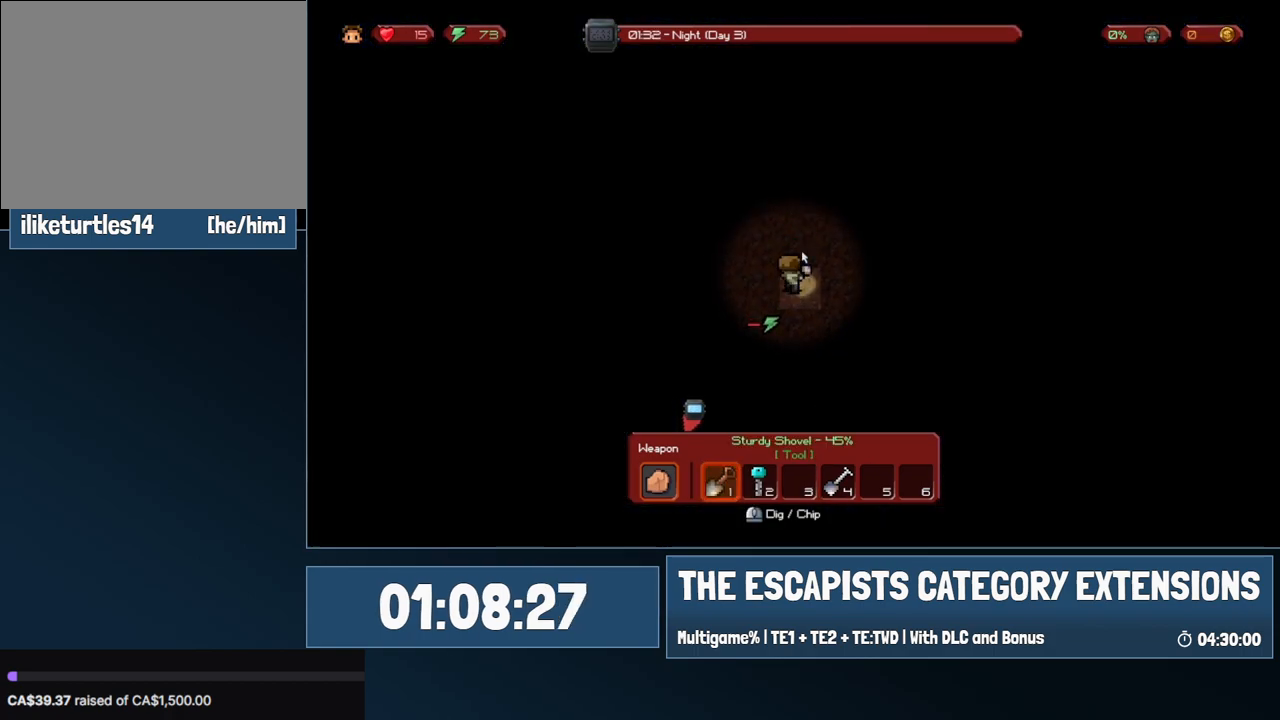
{"keys": [], "mouse": [], "events": [[33, "mouse_left", "up"], [183, "mouse_left", "down"], [233, "mouse_left", "up"], [317, "mouse_left", "down"], [417, "mouse_left", "up"]]}
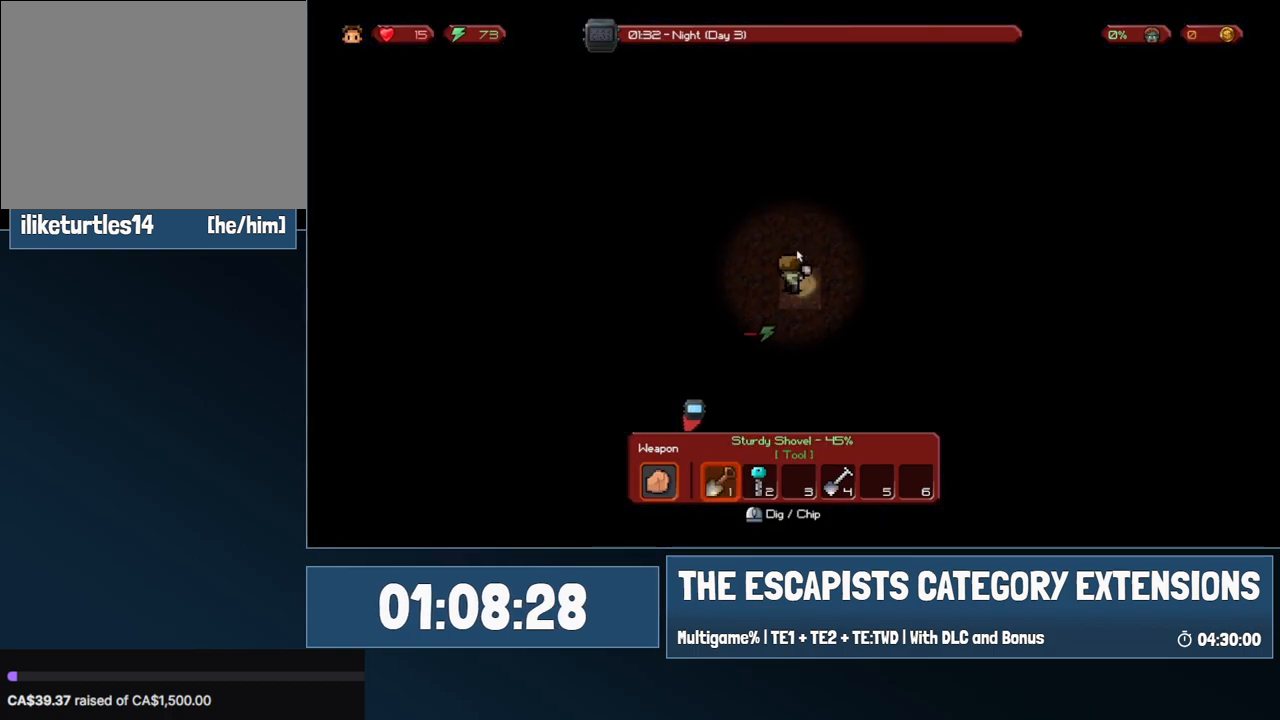
{"keys": [], "mouse": ["left"], "events": [[50, "mouse_left", "down"], [150, "mouse_left", "up"], [200, "mouse_left", "down"], [333, "mouse_left", "up"], [433, "mouse_left", "down"]]}
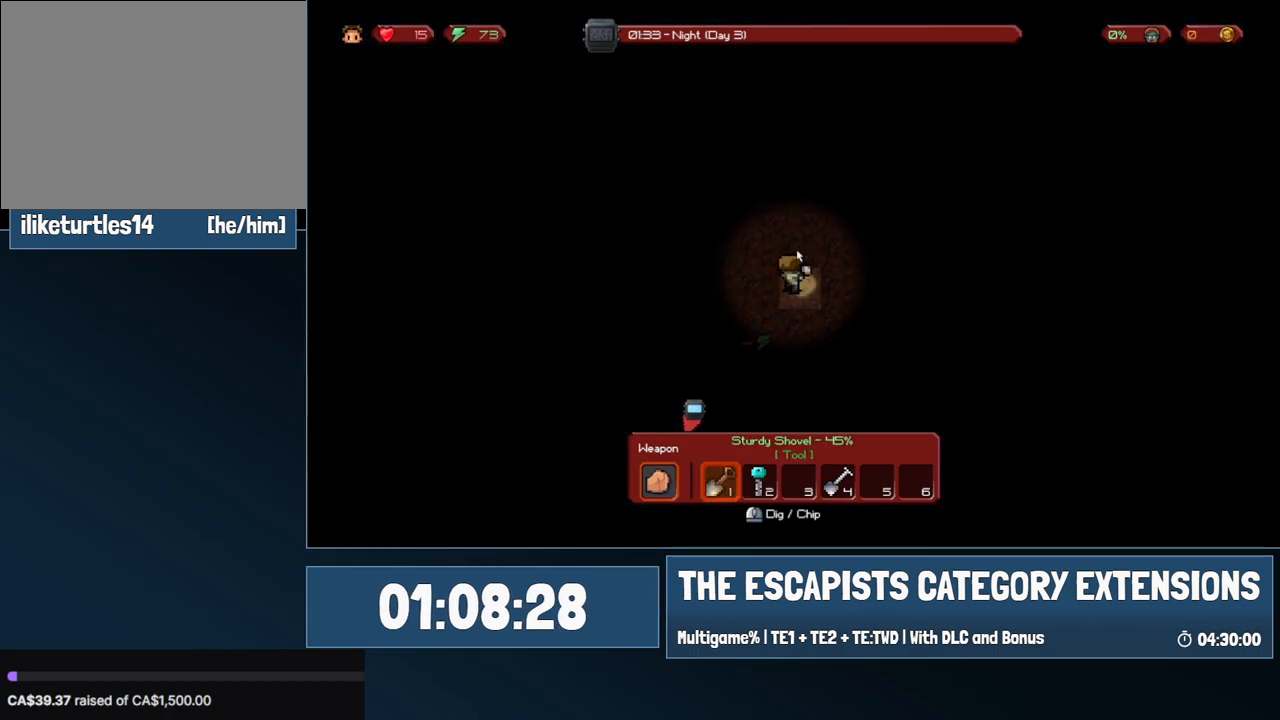
{"keys": [], "mouse": ["left"], "events": [[33, "mouse_left", "up"], [117, "mouse_left", "down"], [217, "mouse_left", "up"], [300, "mouse_left", "down"], [400, "mouse_left", "up"], [450, "mouse_left", "down"]]}
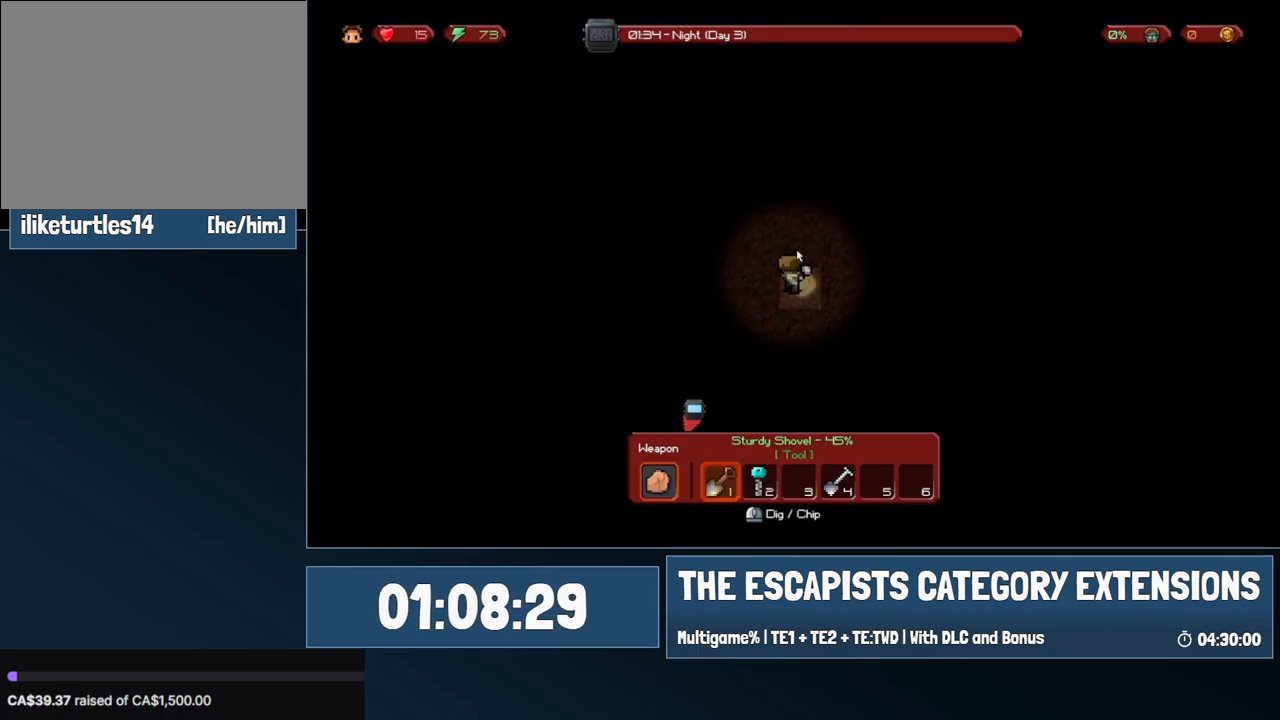
{"keys": [], "mouse": [], "events": [[83, "mouse_left", "up"], [183, "mouse_left", "down"], [267, "mouse_left", "up"], [367, "mouse_left", "down"], [500, "mouse_left", "up"]]}
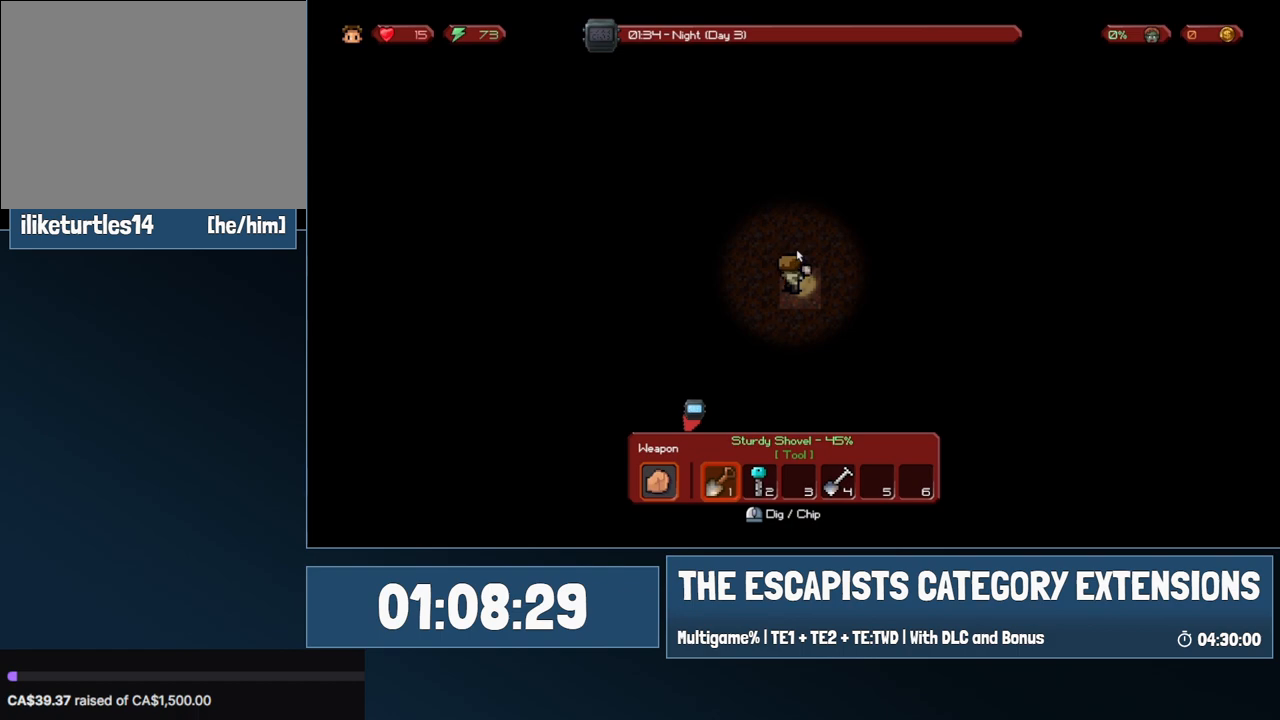
{"keys": [], "mouse": ["left"], "events": [[100, "mouse_left", "down"], [200, "mouse_left", "up"], [300, "mouse_left", "down"], [383, "mouse_left", "up"], [483, "mouse_left", "down"]]}
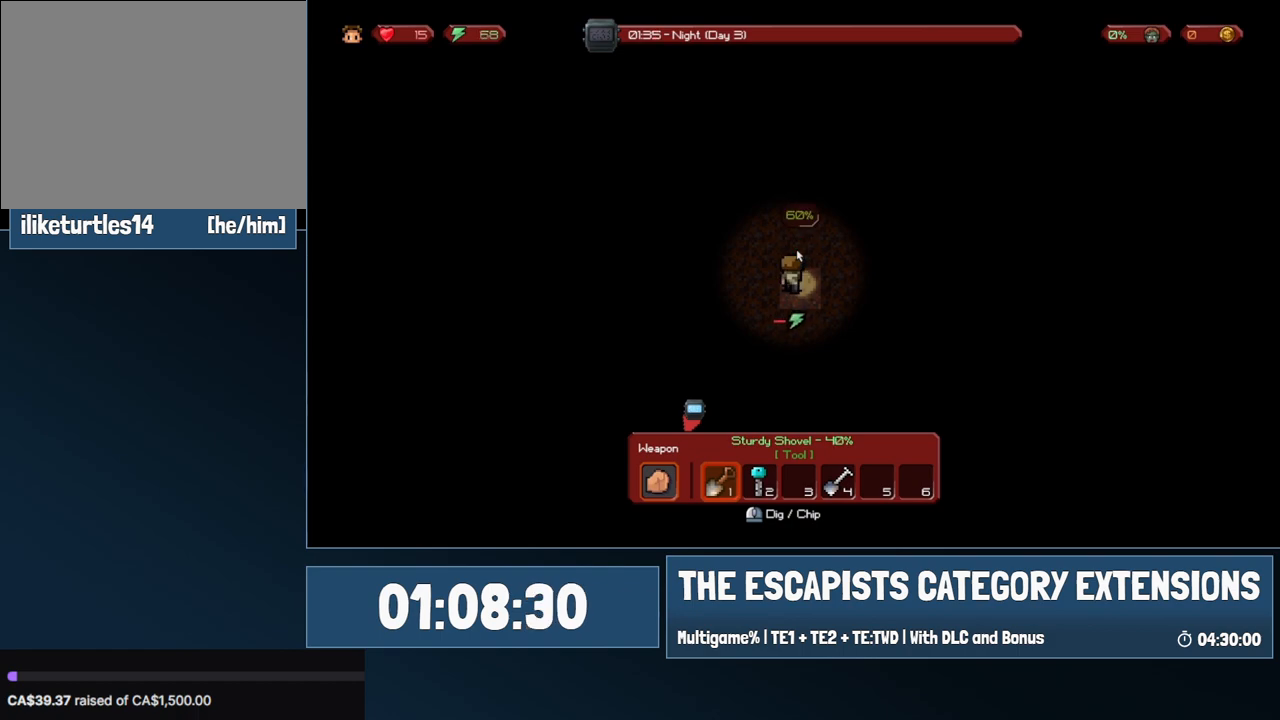
{"keys": [], "mouse": [], "events": [[67, "mouse_left", "up"], [167, "mouse_left", "down"], [267, "mouse_left", "up"], [350, "mouse_left", "down"], [500, "mouse_left", "up"]]}
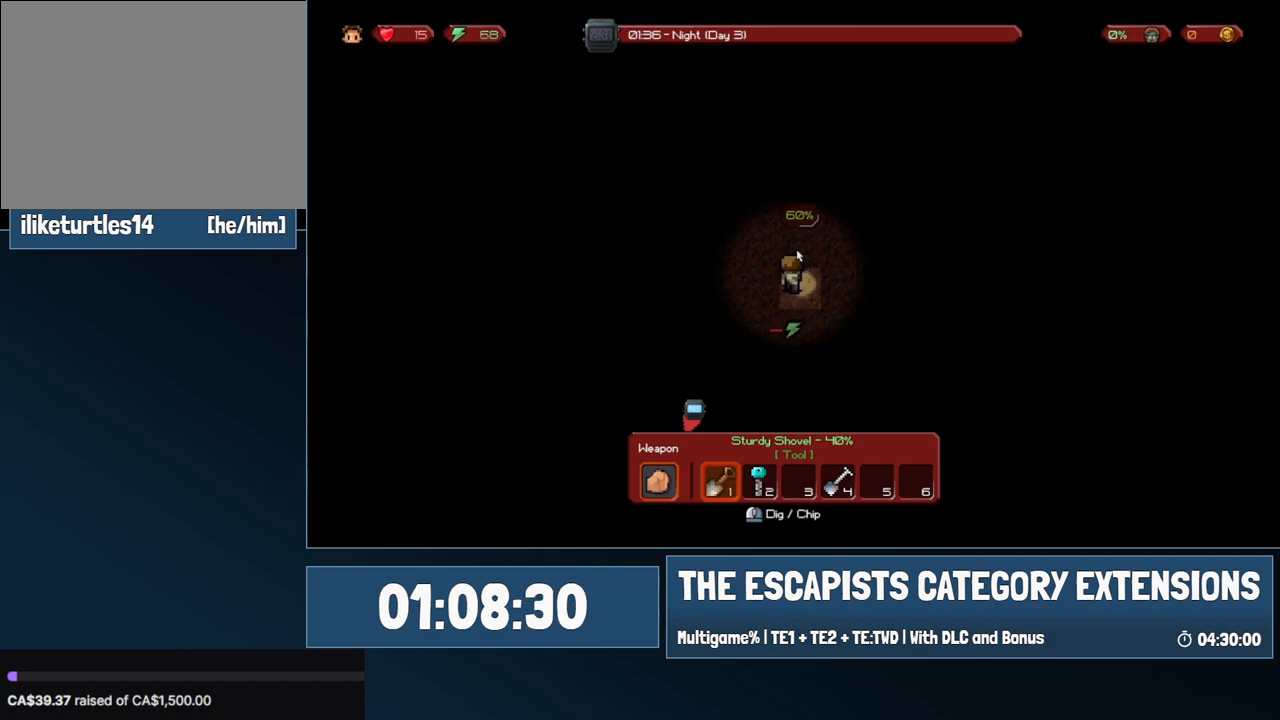
{"keys": [], "mouse": [], "events": [[33, "mouse_left", "down"], [183, "mouse_left", "up"], [267, "mouse_left", "down"], [417, "mouse_left", "up"]]}
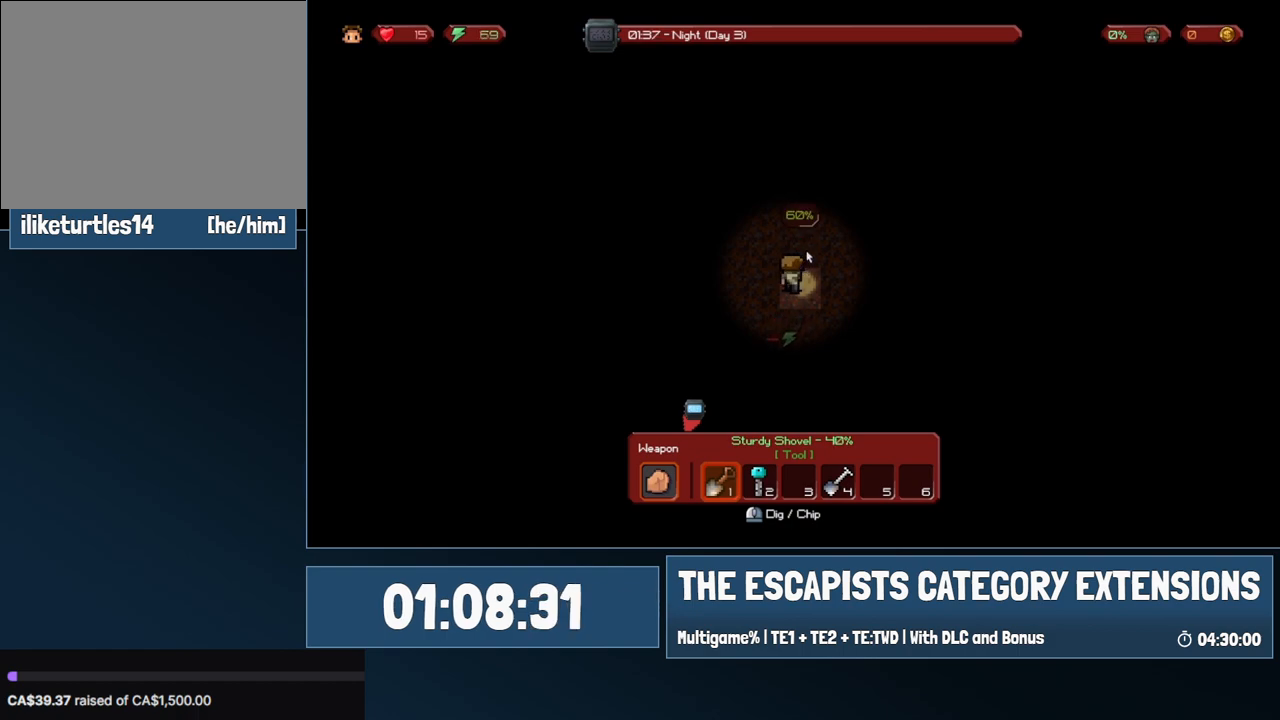
{"keys": [], "mouse": [], "events": [[17, "mouse_left", "down"], [100, "mouse_left", "up"], [150, "mouse_left", "down"], [250, "mouse_left", "up"], [333, "mouse_left", "down"], [483, "mouse_left", "up"]]}
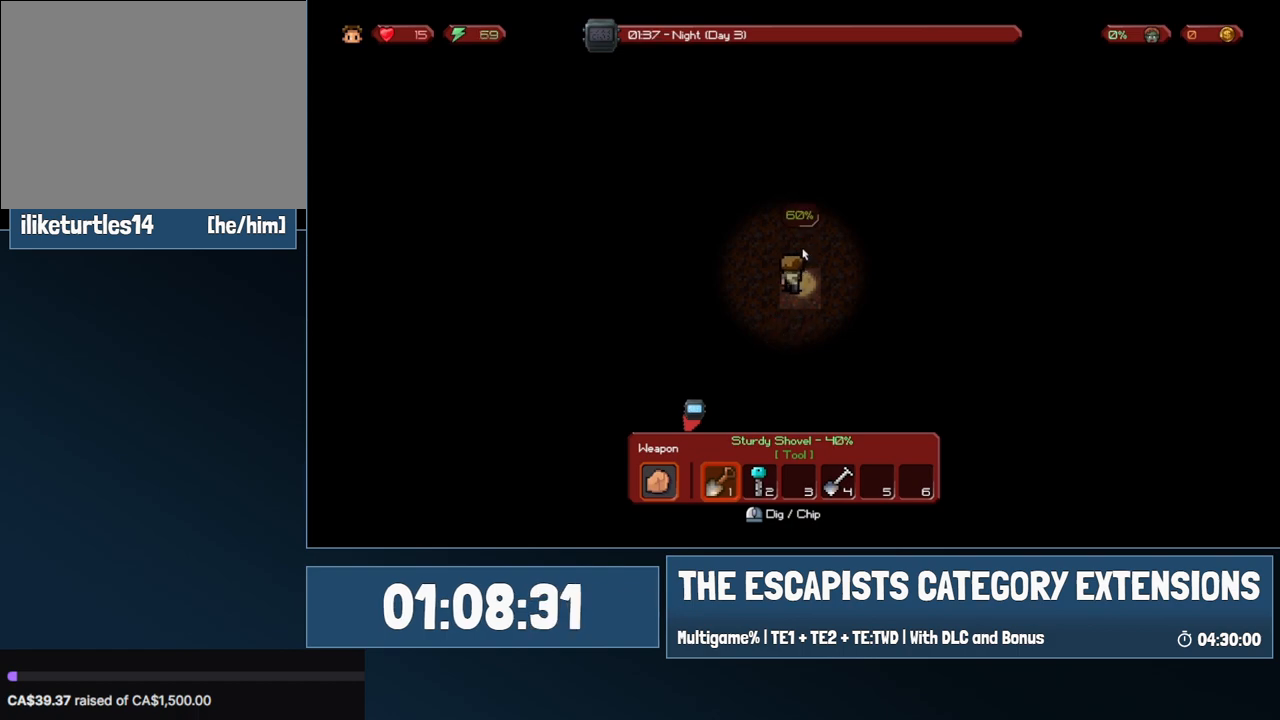
{"keys": [], "mouse": ["left"], "events": [[33, "mouse_left", "down"], [167, "mouse_left", "up"], [250, "mouse_left", "down"], [350, "mouse_left", "up"], [400, "mouse_left", "down"]]}
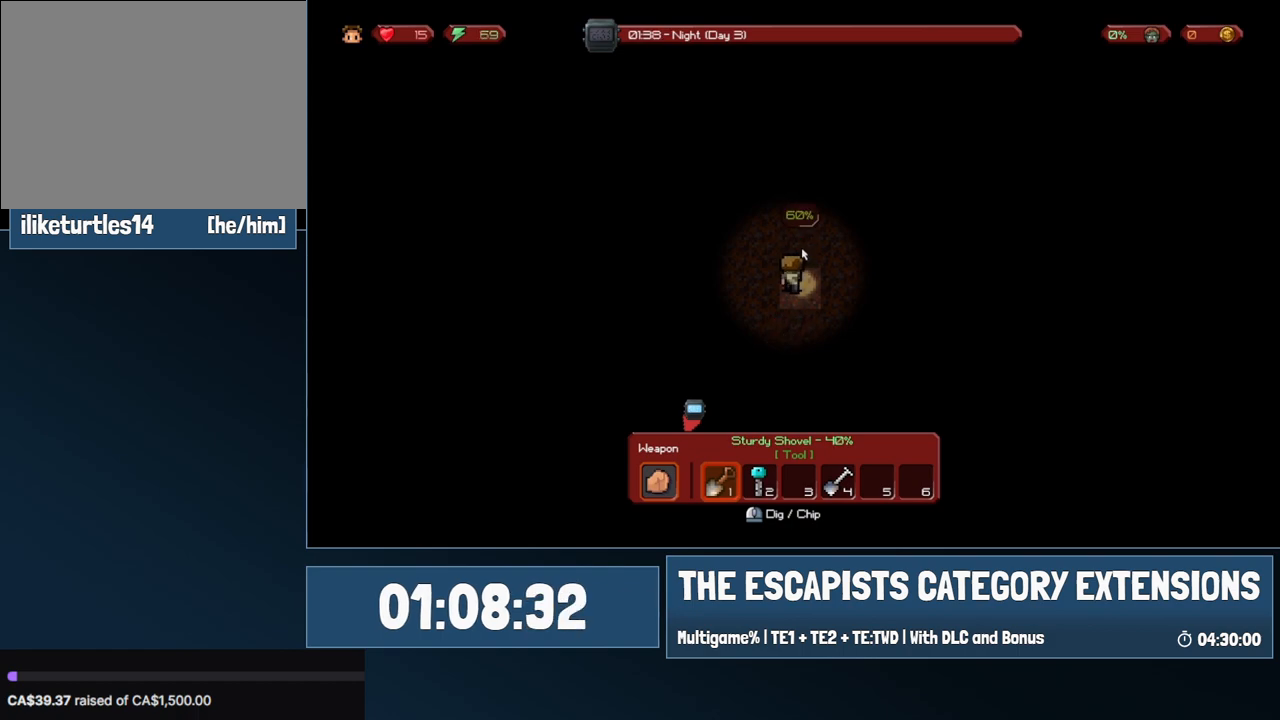
{"keys": [], "mouse": [], "events": [[33, "mouse_left", "up"], [83, "mouse_left", "down"], [183, "mouse_left", "up"], [267, "mouse_left", "down"], [367, "mouse_left", "up"], [417, "mouse_left", "down"], [500, "mouse_left", "up"]]}
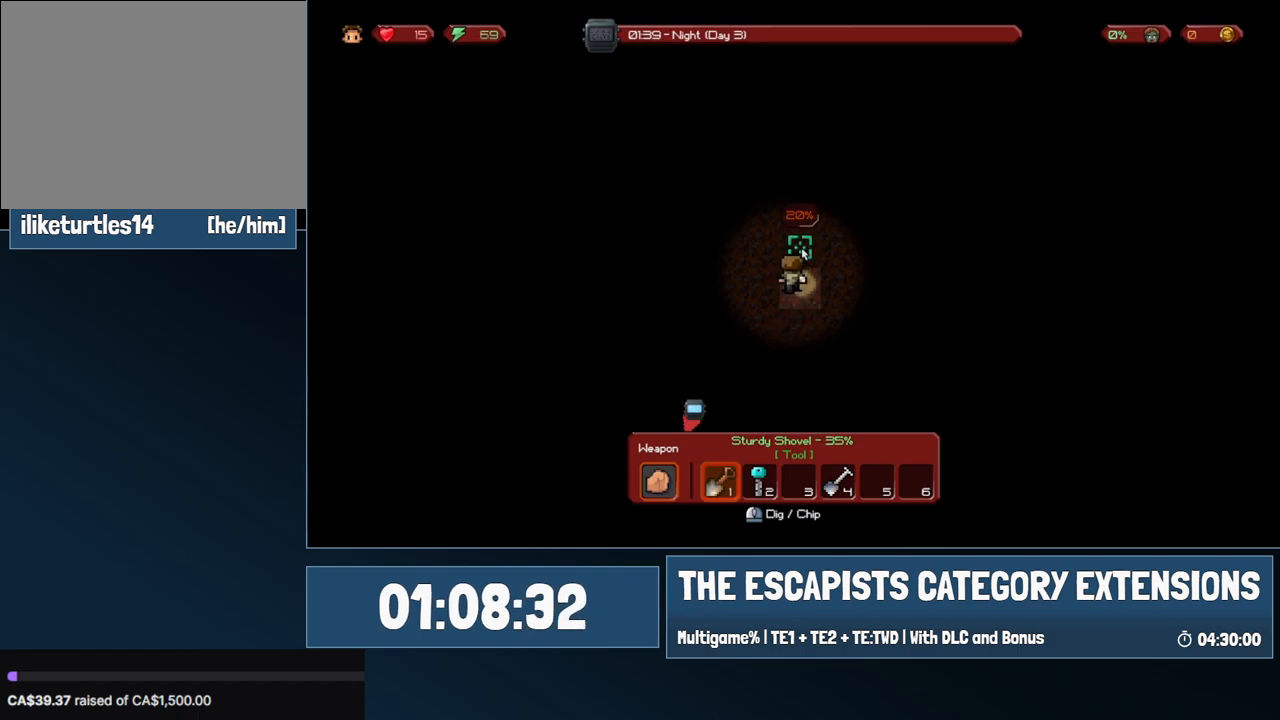
{"keys": [], "mouse": [], "events": [[100, "mouse_left", "down"], [200, "mouse_left", "up"], [300, "mouse_left", "down"], [383, "mouse_left", "up"]]}
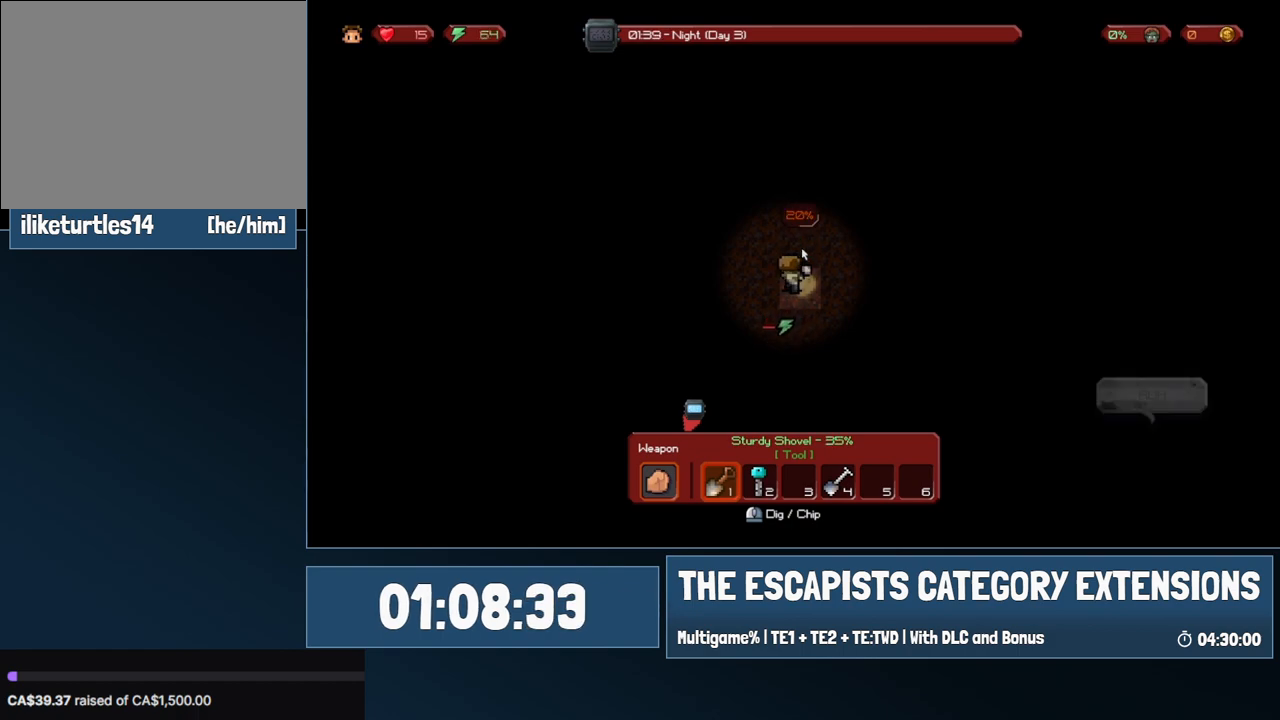
{"keys": [], "mouse": [], "events": [[17, "mouse_left", "down"], [117, "mouse_left", "up"]]}
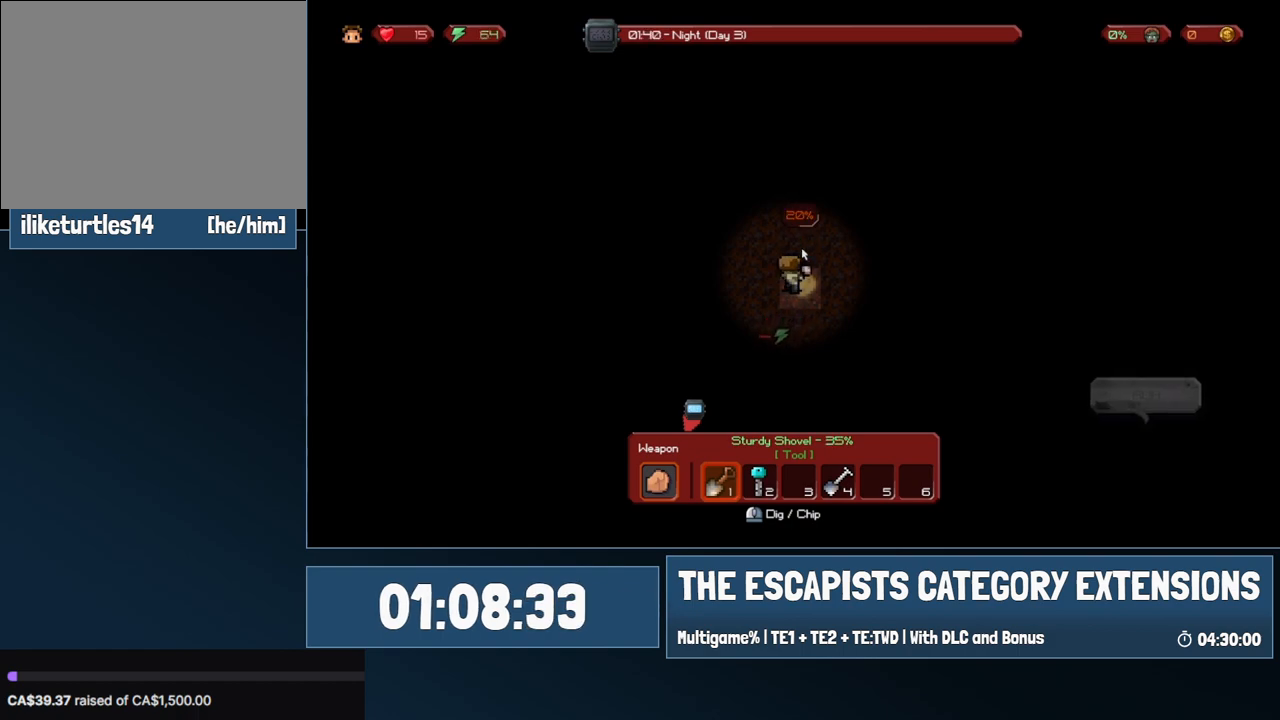
{"keys": [], "mouse": [], "events": []}
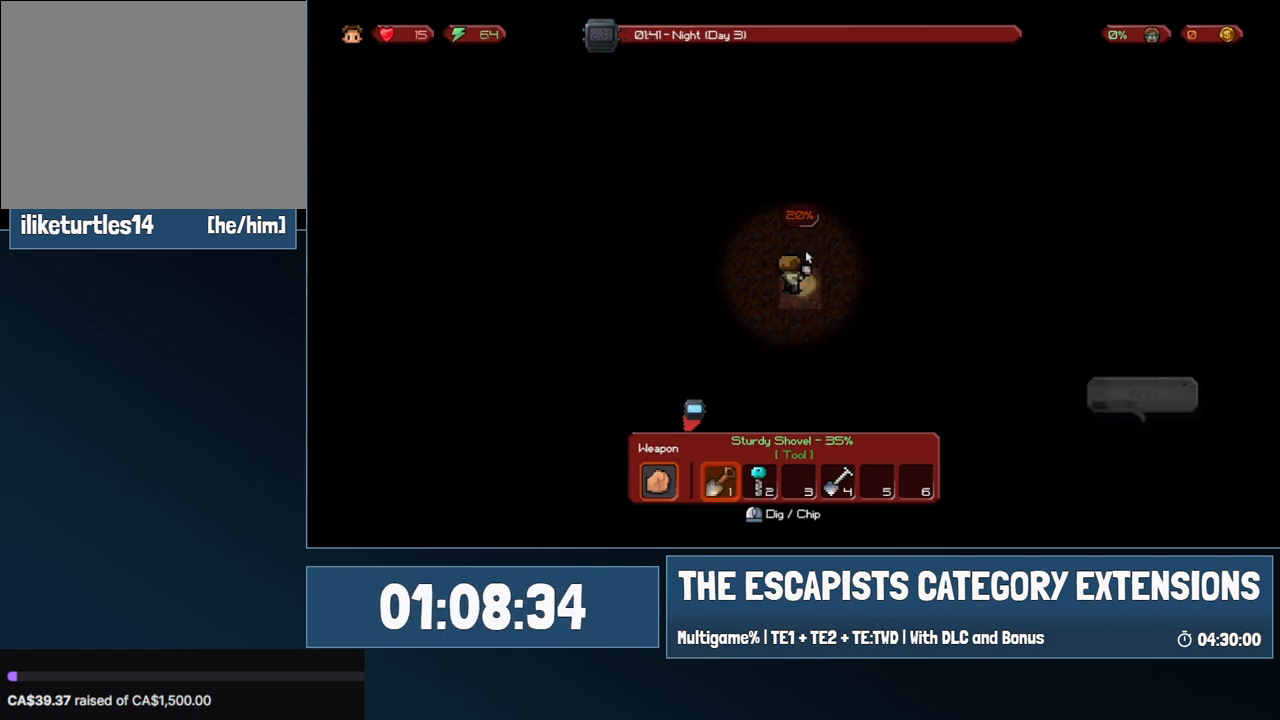
{"keys": [], "mouse": [], "events": []}
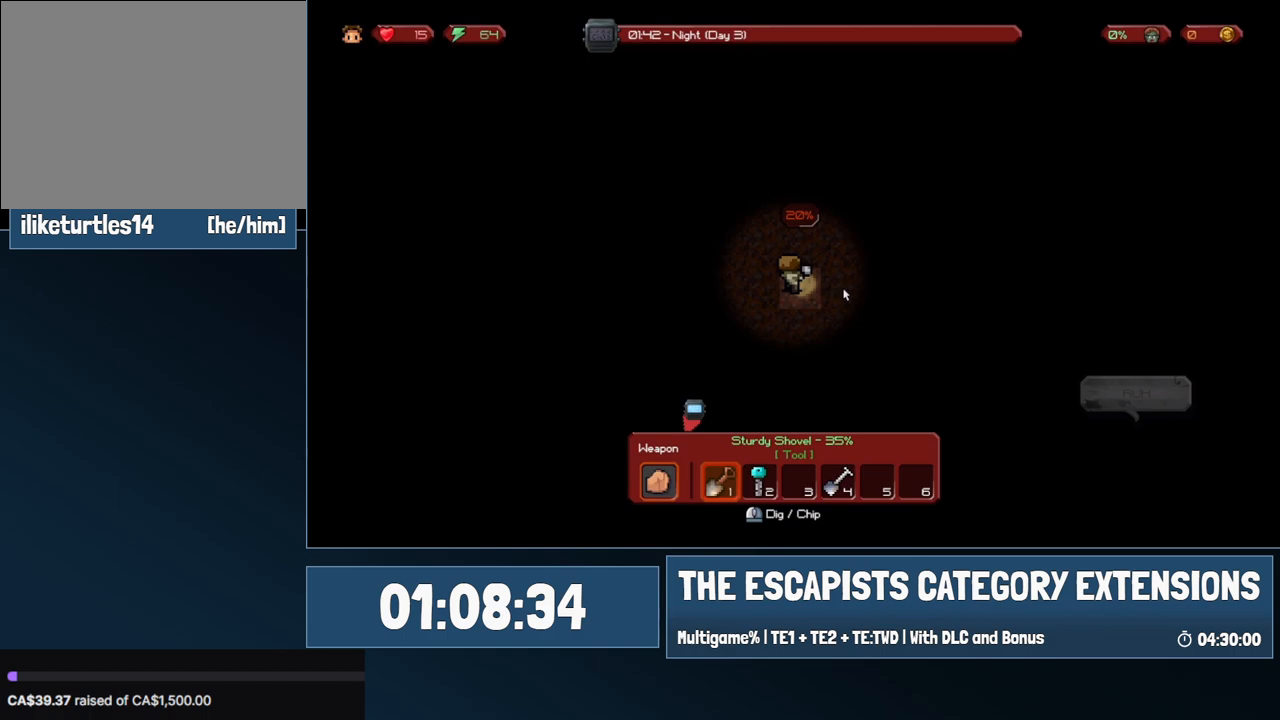
{"keys": [], "mouse": [], "events": []}
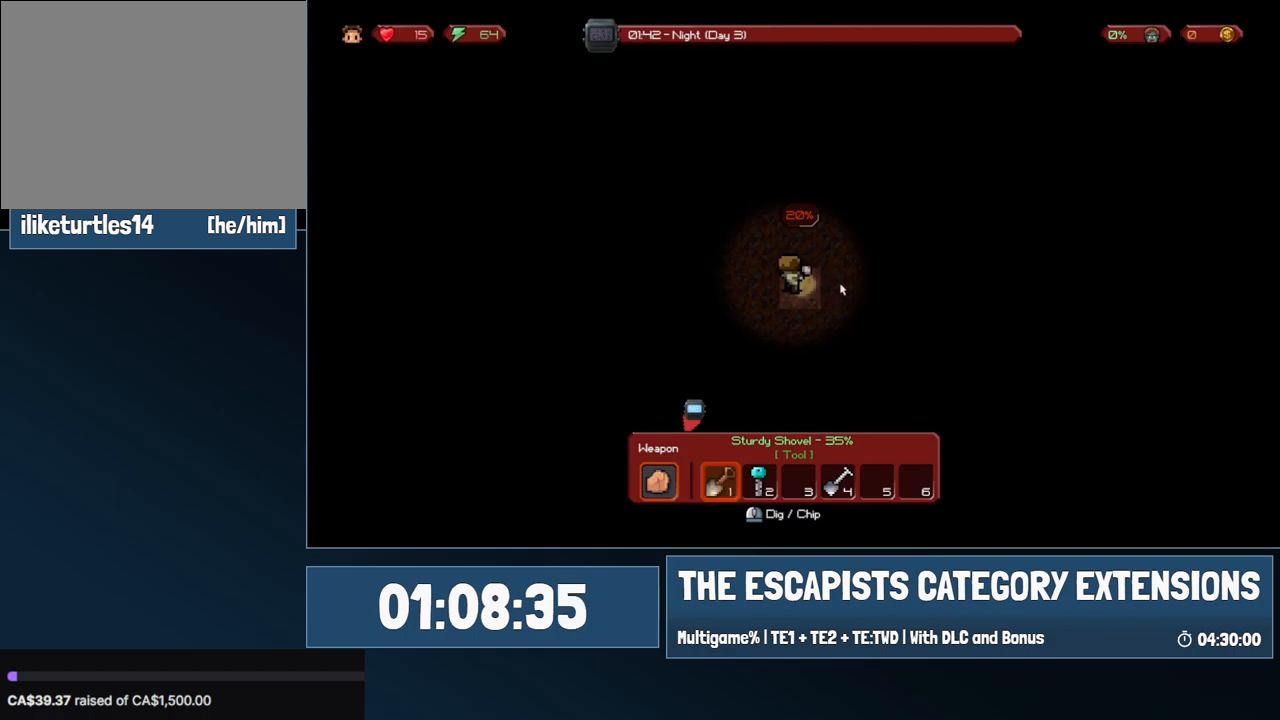
{"keys": ["w"], "mouse": [], "events": [[317, "w", "down"]]}
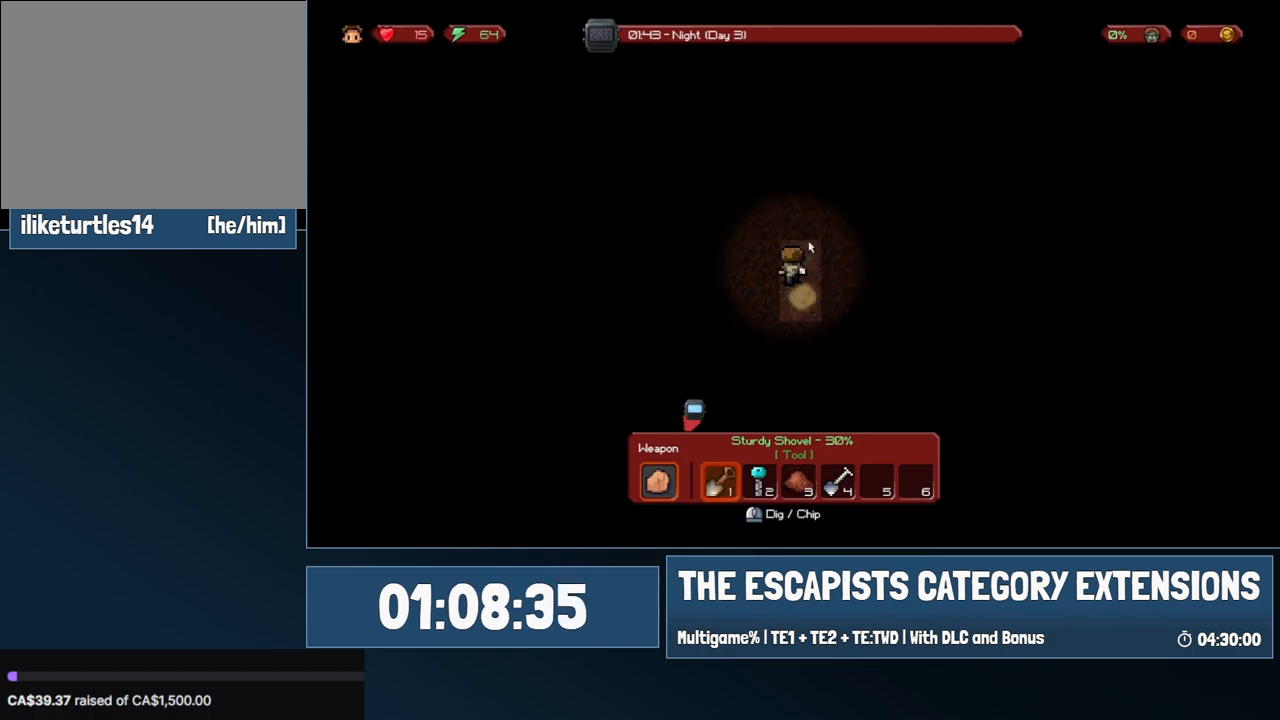
{"keys": [], "mouse": ["left"], "events": [[150, "w", "up"], [283, "mouse_left", "down"], [383, "mouse_left", "up"], [483, "mouse_left", "down"]]}
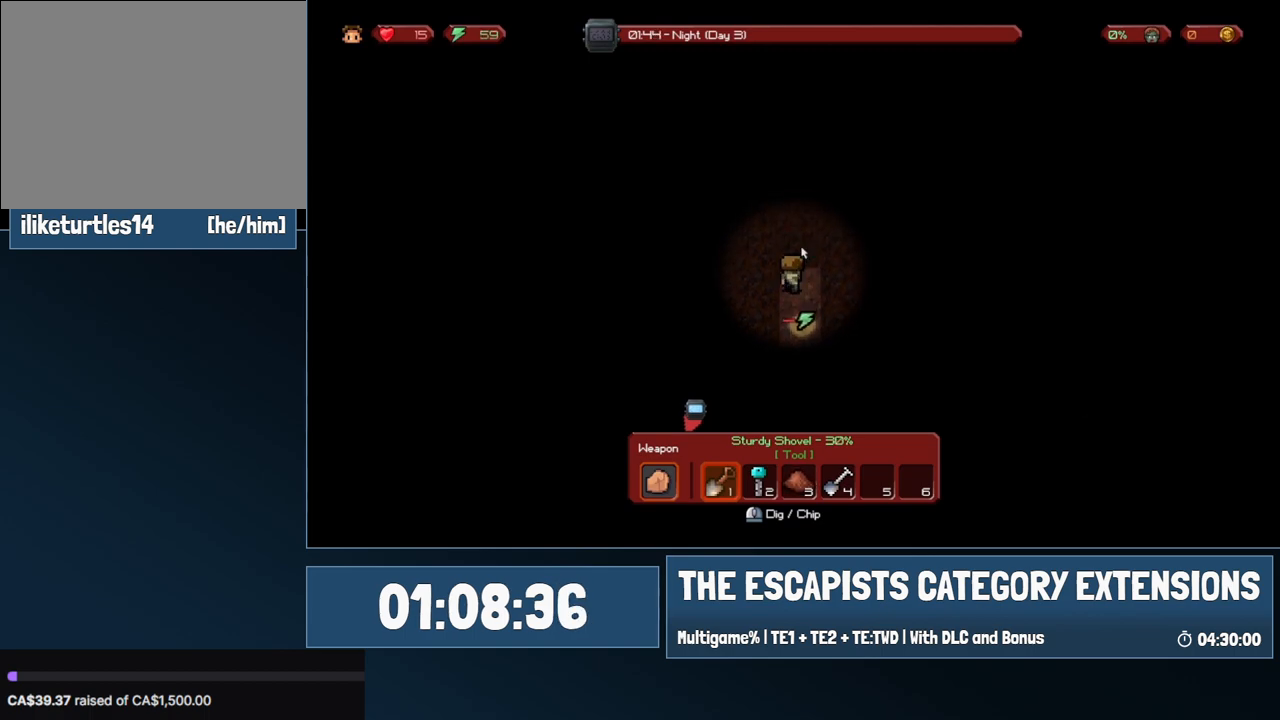
{"keys": [], "mouse": ["left"], "events": [[67, "mouse_left", "up"], [167, "mouse_left", "down"], [267, "mouse_left", "up"], [350, "mouse_left", "down"], [450, "mouse_left", "up"], [500, "mouse_left", "down"]]}
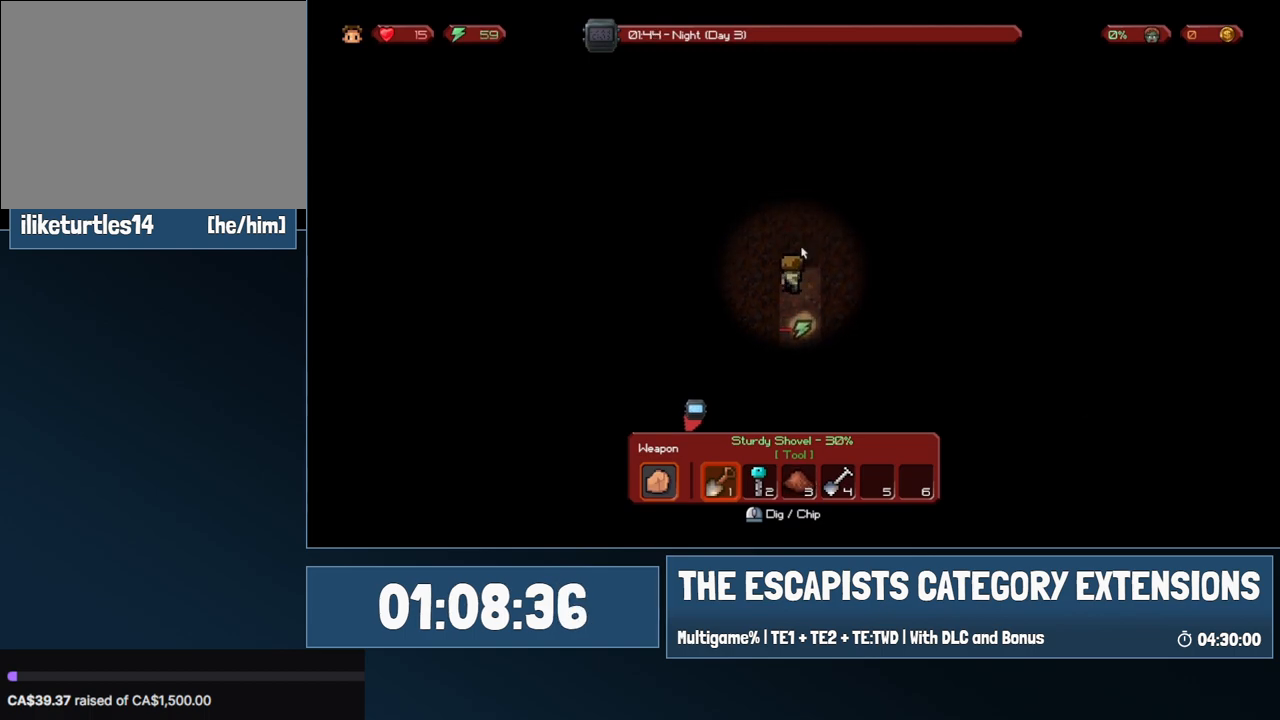
{"keys": [], "mouse": [], "events": [[83, "mouse_left", "up"], [183, "mouse_left", "down"], [283, "mouse_left", "up"], [367, "mouse_left", "down"], [467, "mouse_left", "up"]]}
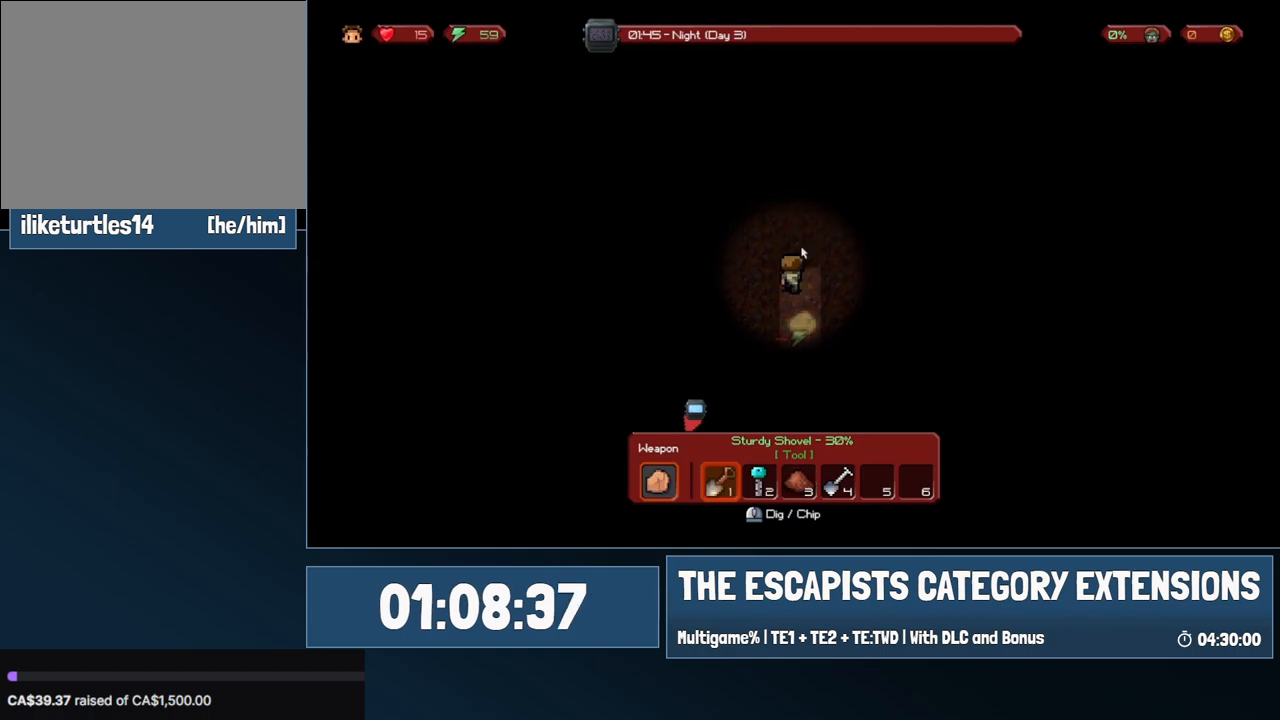
{"keys": [], "mouse": [], "events": [[17, "mouse_left", "down"], [150, "mouse_left", "up"], [200, "mouse_left", "down"], [283, "mouse_left", "up"], [383, "mouse_left", "down"], [483, "mouse_left", "up"]]}
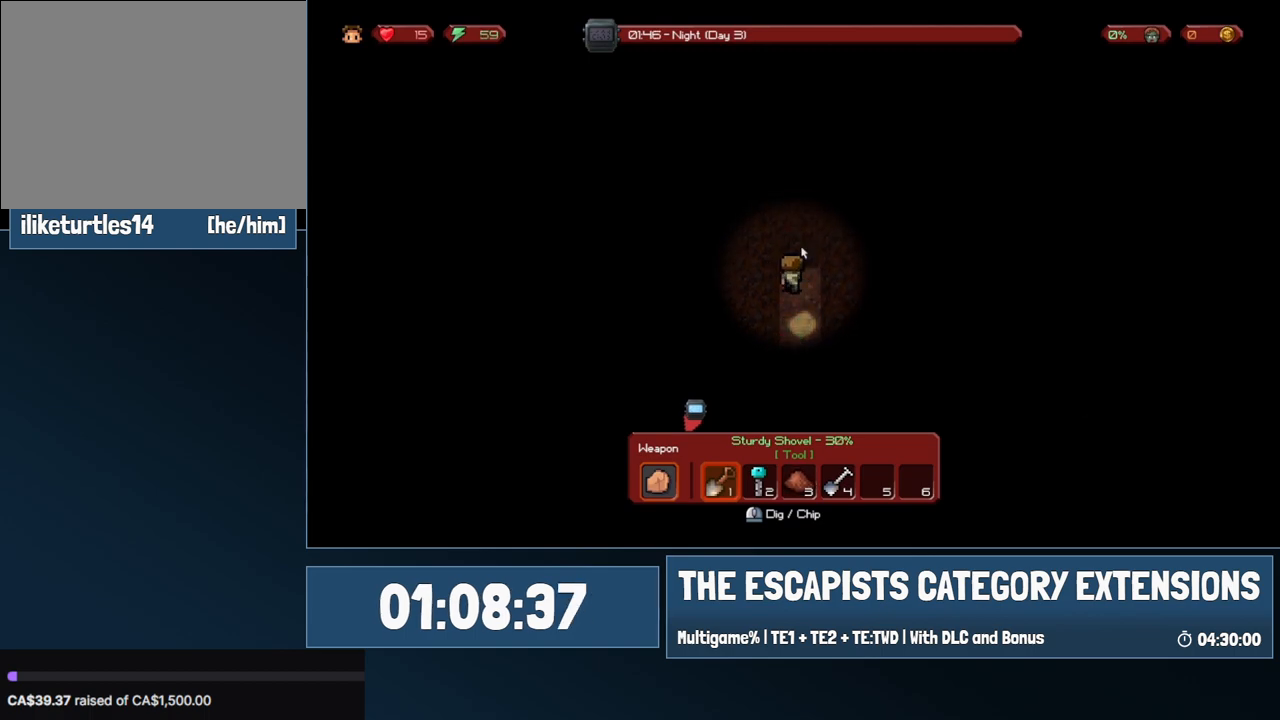
{"keys": [], "mouse": ["left"], "events": [[67, "mouse_left", "down"], [167, "mouse_left", "up"], [250, "mouse_left", "down"], [400, "mouse_left", "up"], [500, "mouse_left", "down"]]}
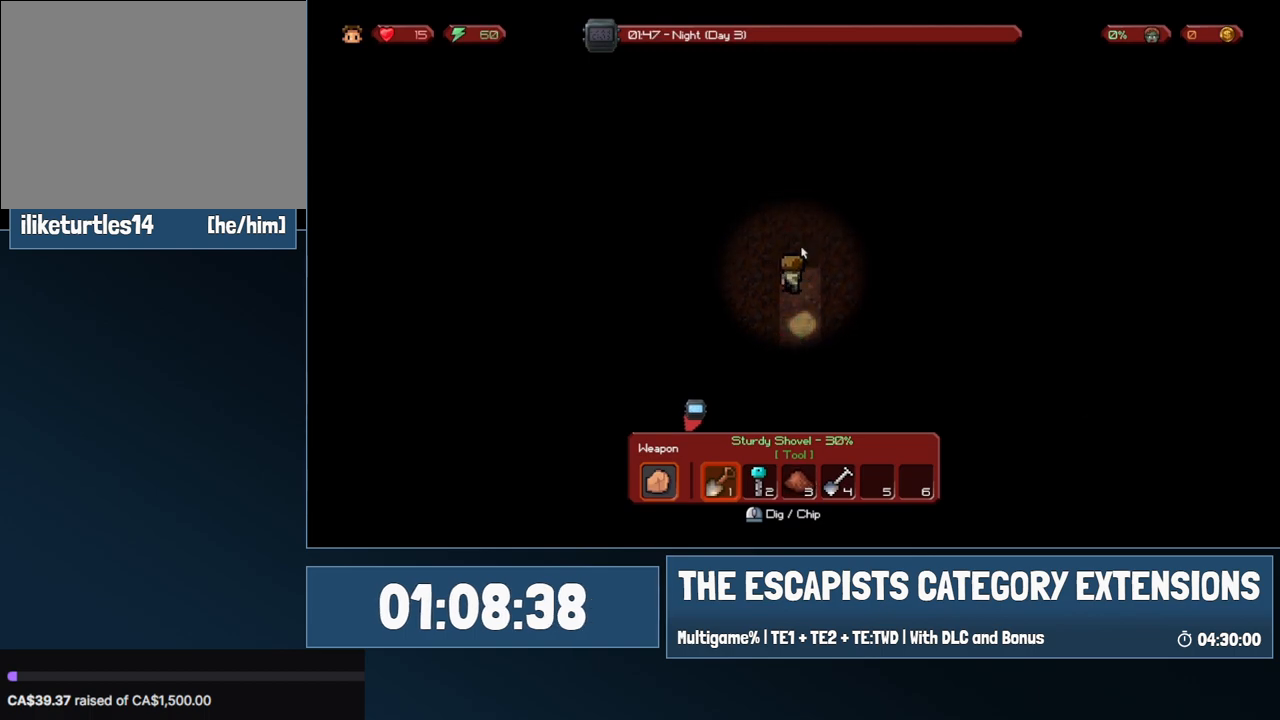
{"keys": [], "mouse": [], "events": [[83, "mouse_left", "up"], [183, "mouse_left", "down"], [317, "mouse_left", "up"], [367, "mouse_left", "down"], [500, "mouse_left", "up"]]}
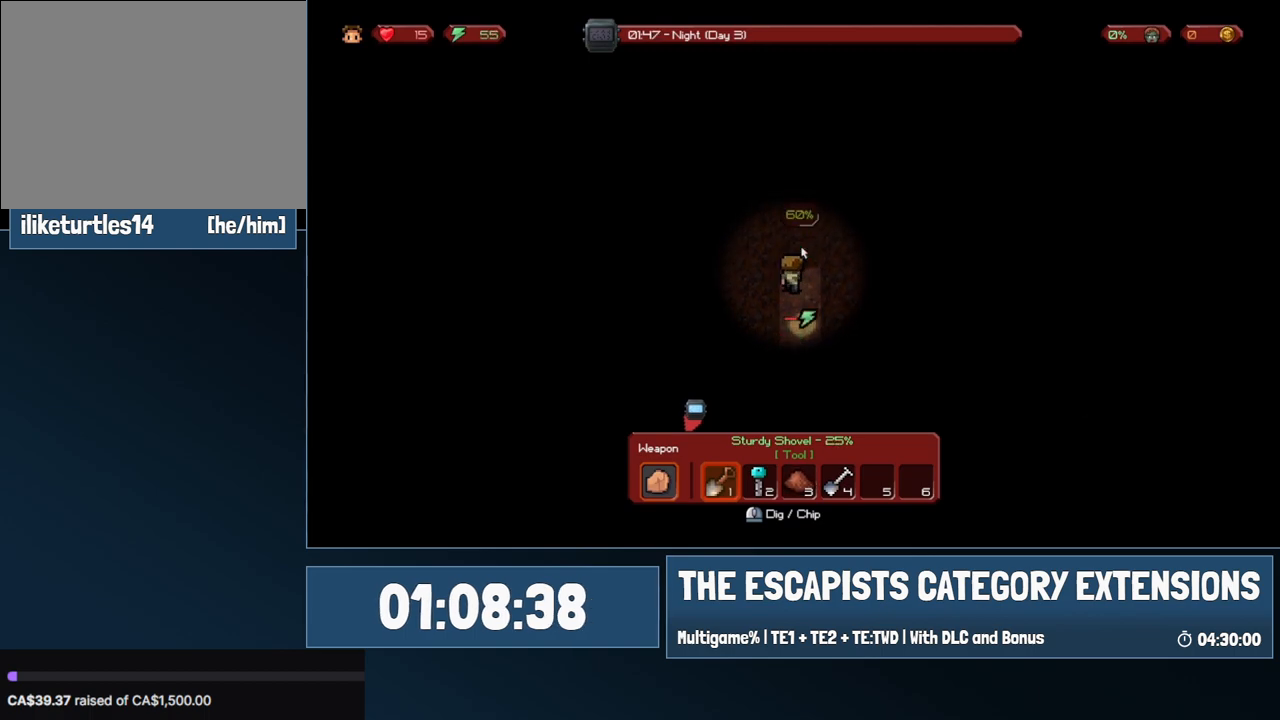
{"keys": [], "mouse": ["left"], "events": [[50, "mouse_left", "down"], [200, "mouse_left", "up"], [300, "mouse_left", "down"], [433, "mouse_left", "up"], [483, "mouse_left", "down"]]}